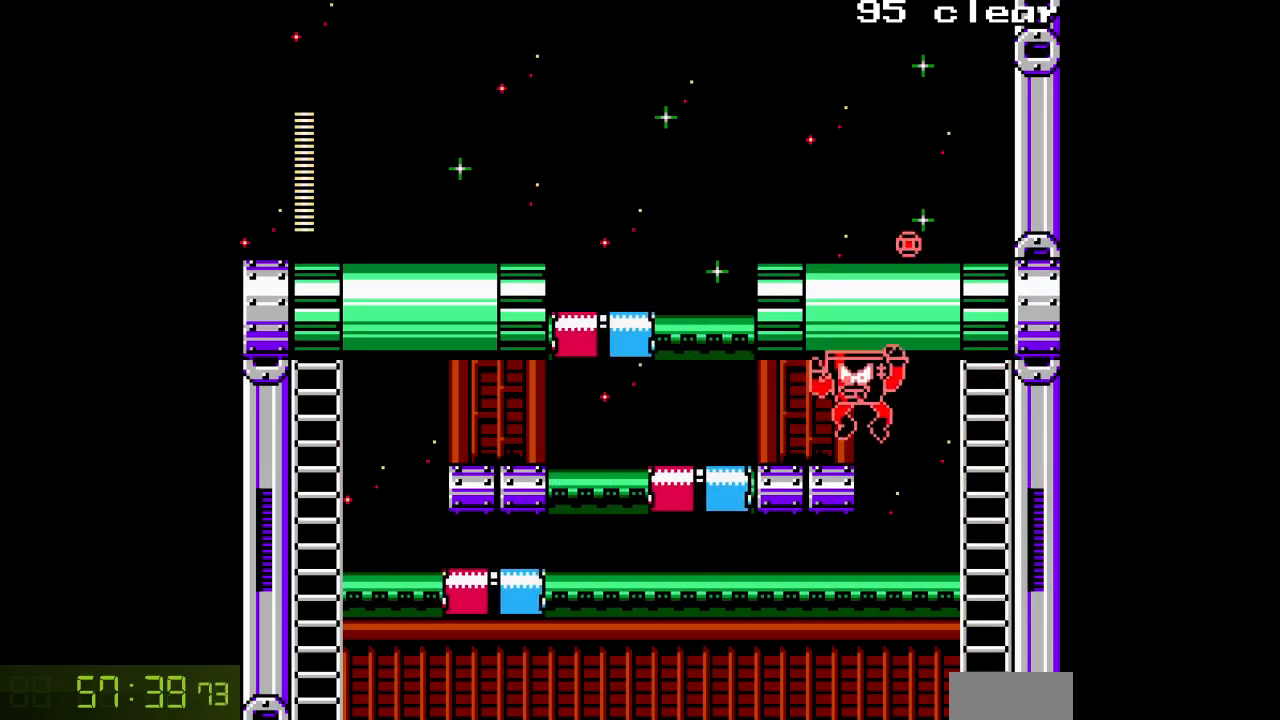
Gameplay with a controller; each line is a JSON object with the inputs held at the frame after it. "events" lists button and stick changes between this image and that frame as [ms after this image, input, new state], when the widget could be followed in between. Not read: L3 R3.
{"buttons": ["A", "B", "DPAD_LEFT"], "events": [[300, "B", "up"], [417, "B", "down"]]}
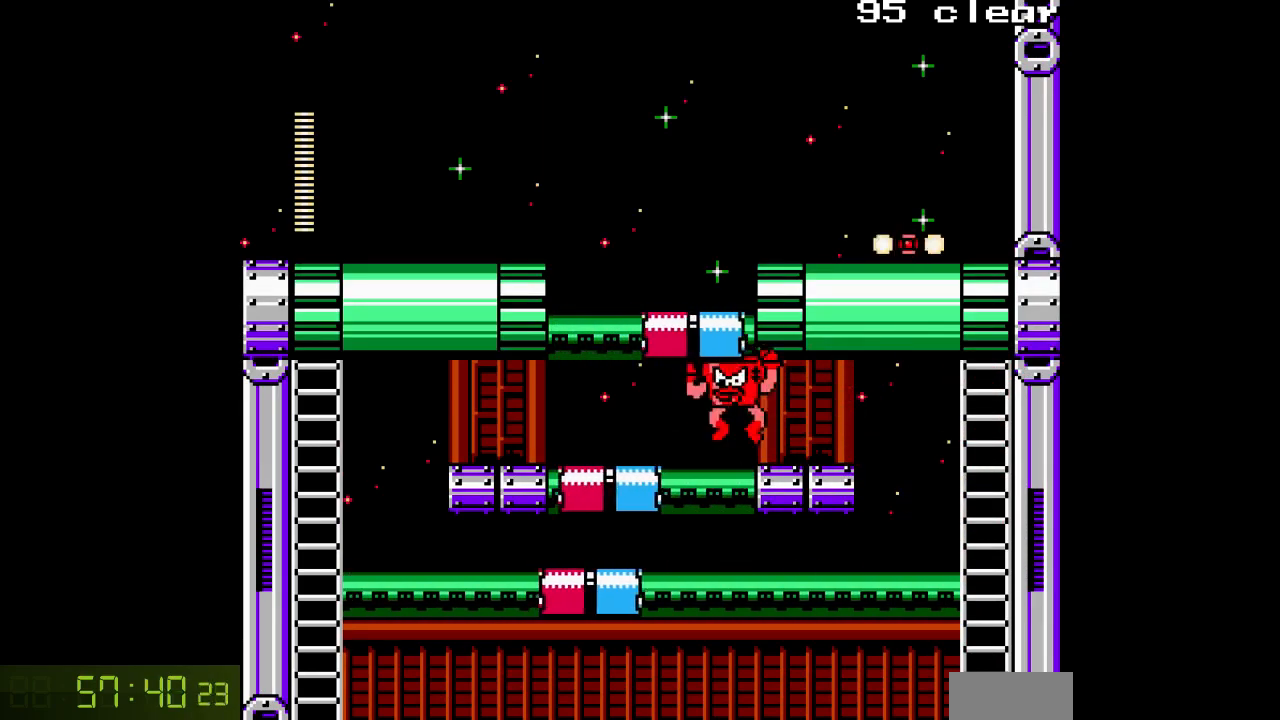
{"buttons": ["A", "B"], "events": [[100, "DPAD_LEFT", "up"], [133, "DPAD_RIGHT", "down"], [167, "B", "up"], [267, "DPAD_RIGHT", "up"], [417, "B", "down"]]}
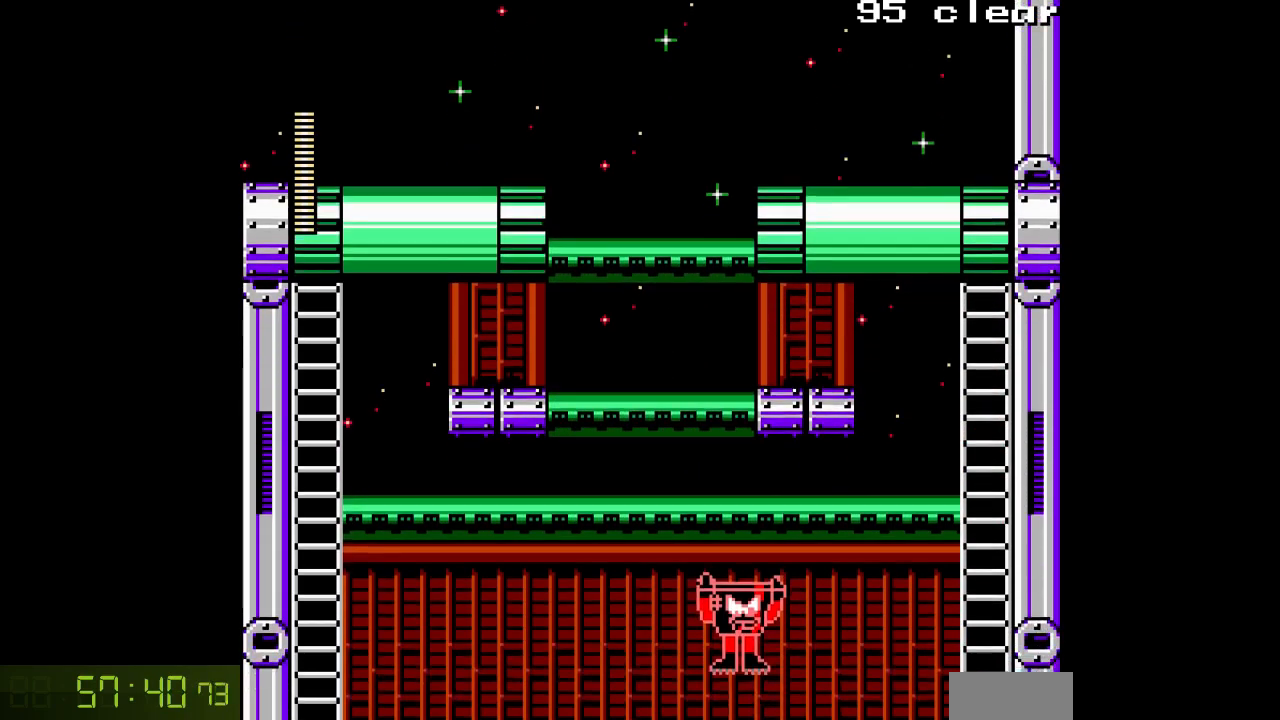
{"buttons": ["A", "DPAD_RIGHT"], "events": [[100, "B", "up"], [350, "DPAD_RIGHT", "down"]]}
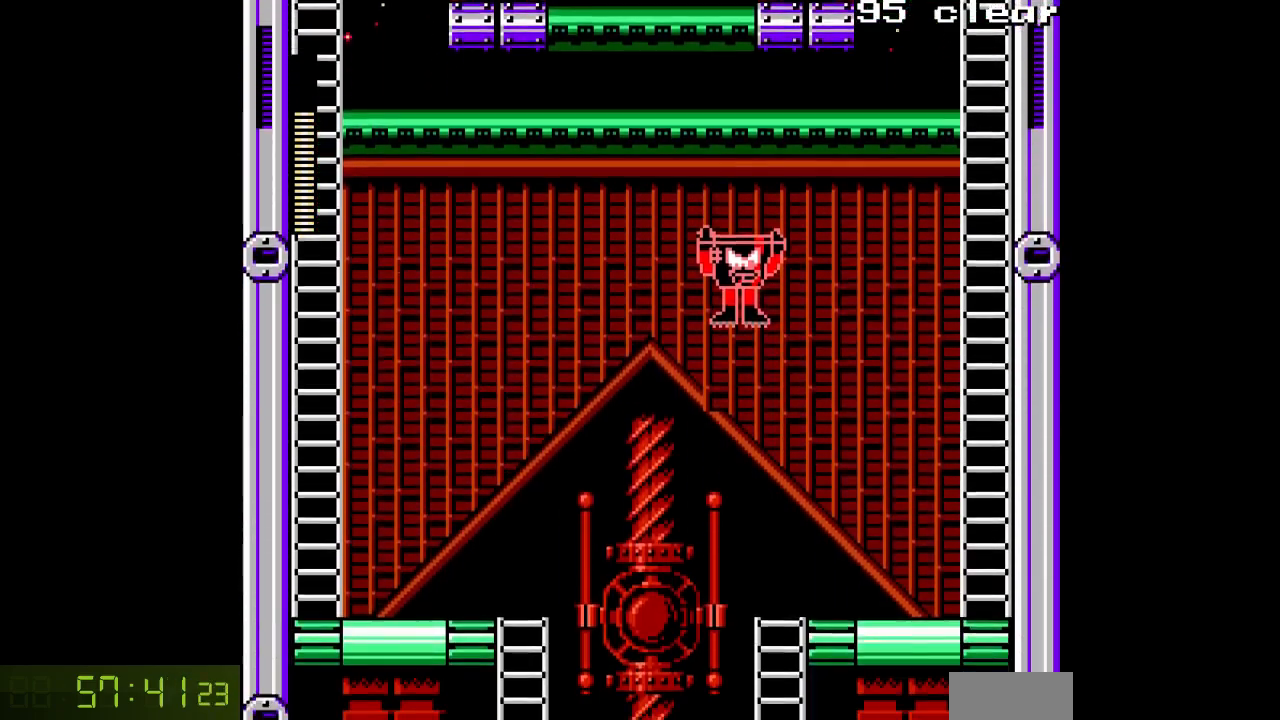
{"buttons": ["A", "DPAD_RIGHT"], "events": []}
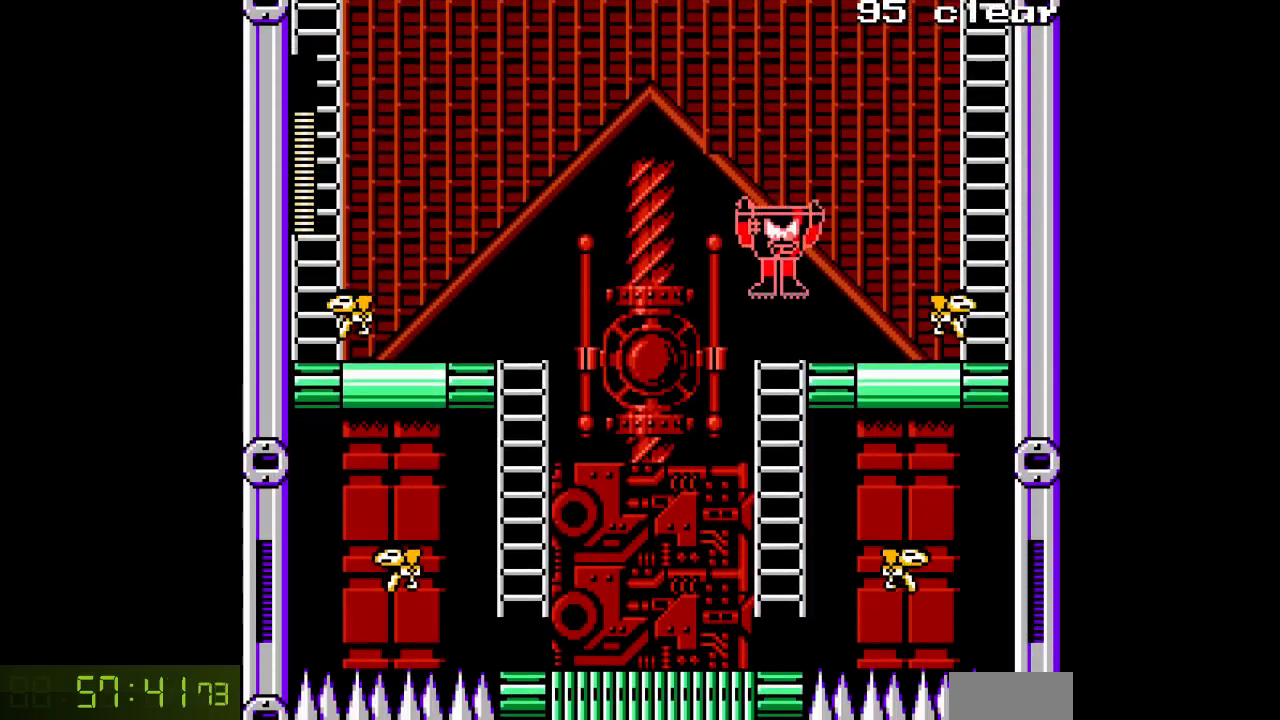
{"buttons": ["A", "B", "DPAD_RIGHT"], "events": [[67, "A", "up"], [150, "A", "down"], [333, "B", "down"]]}
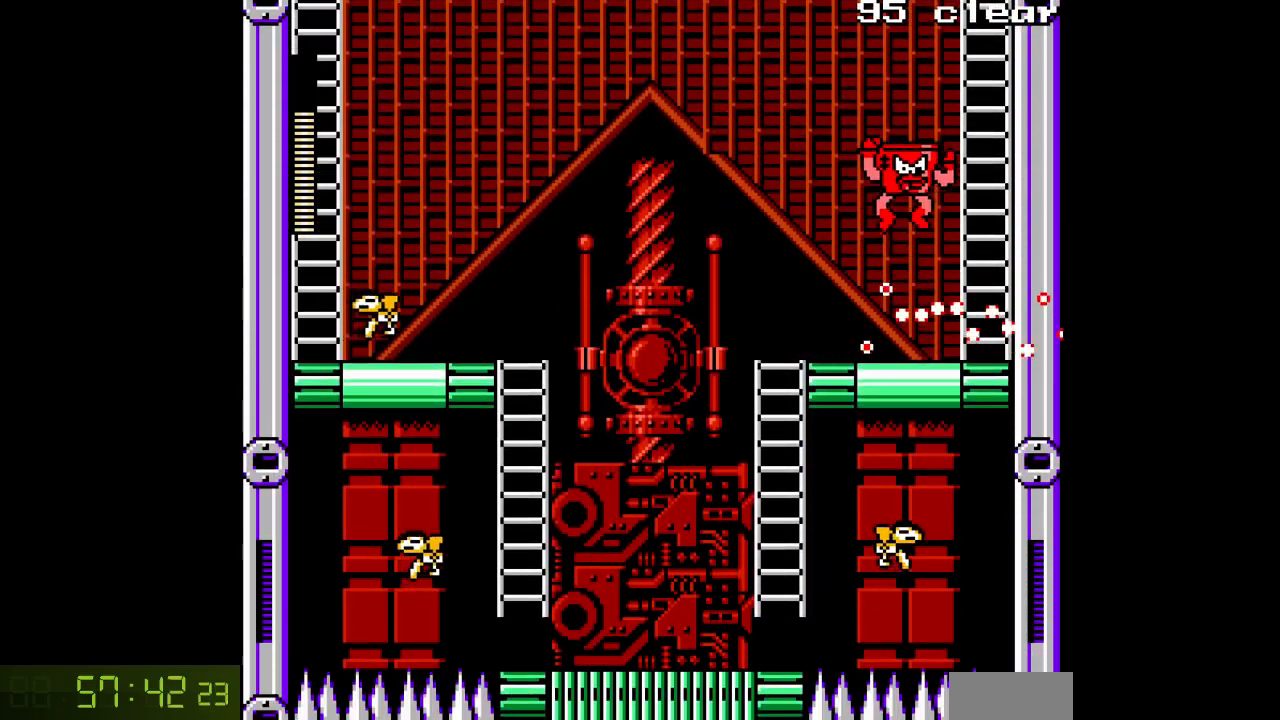
{"buttons": ["A", "DPAD_UP"], "events": [[233, "B", "up"], [283, "DPAD_UP", "down"], [333, "DPAD_RIGHT", "up"]]}
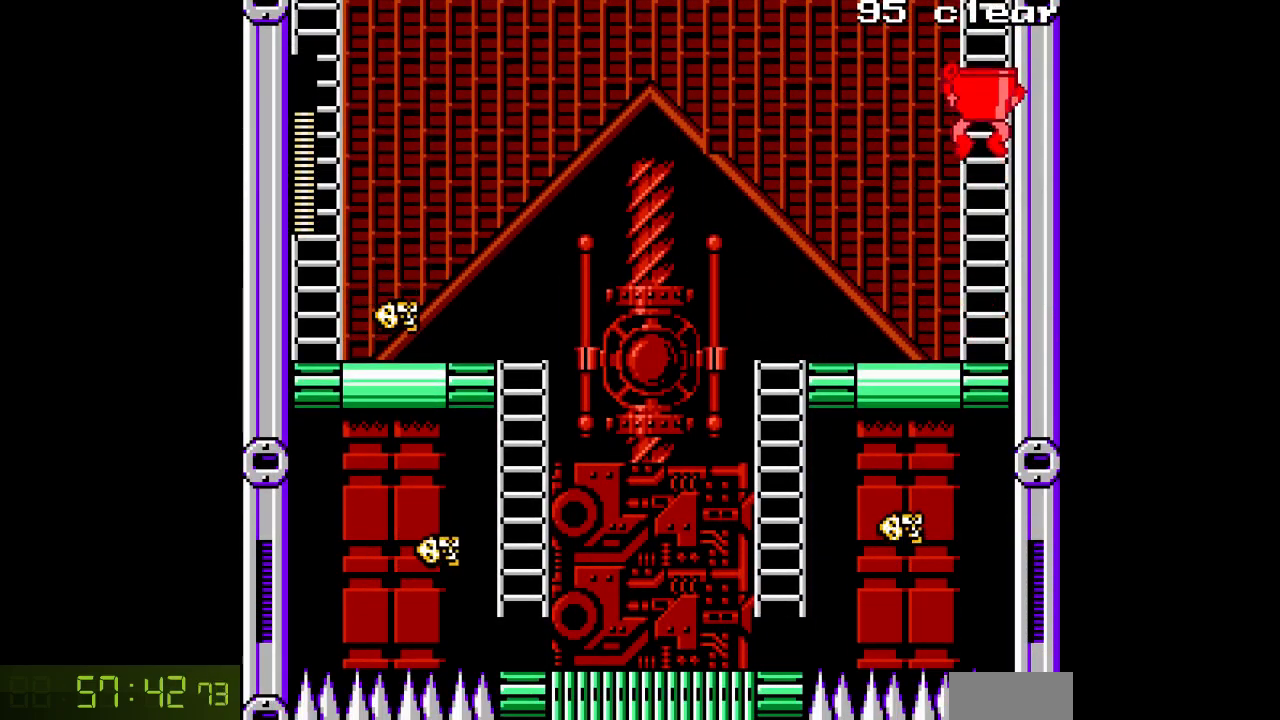
{"buttons": ["A", "DPAD_UP"], "events": []}
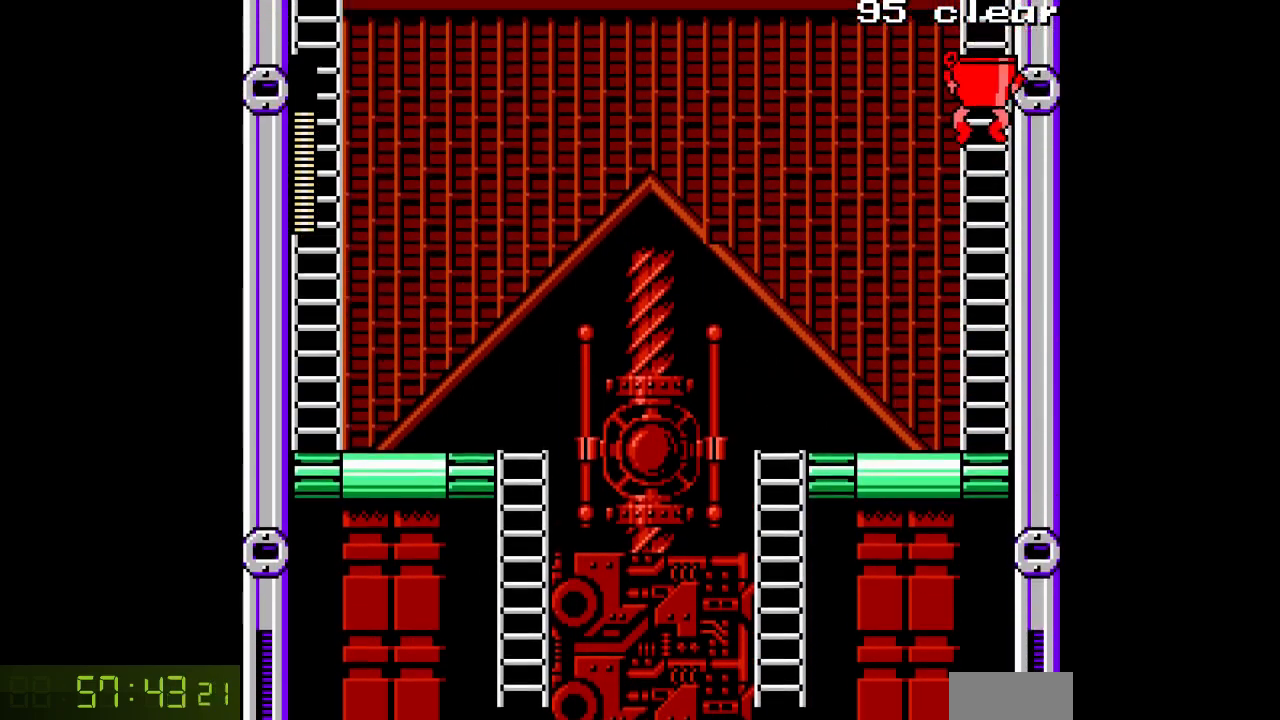
{"buttons": ["A", "DPAD_UP"], "events": []}
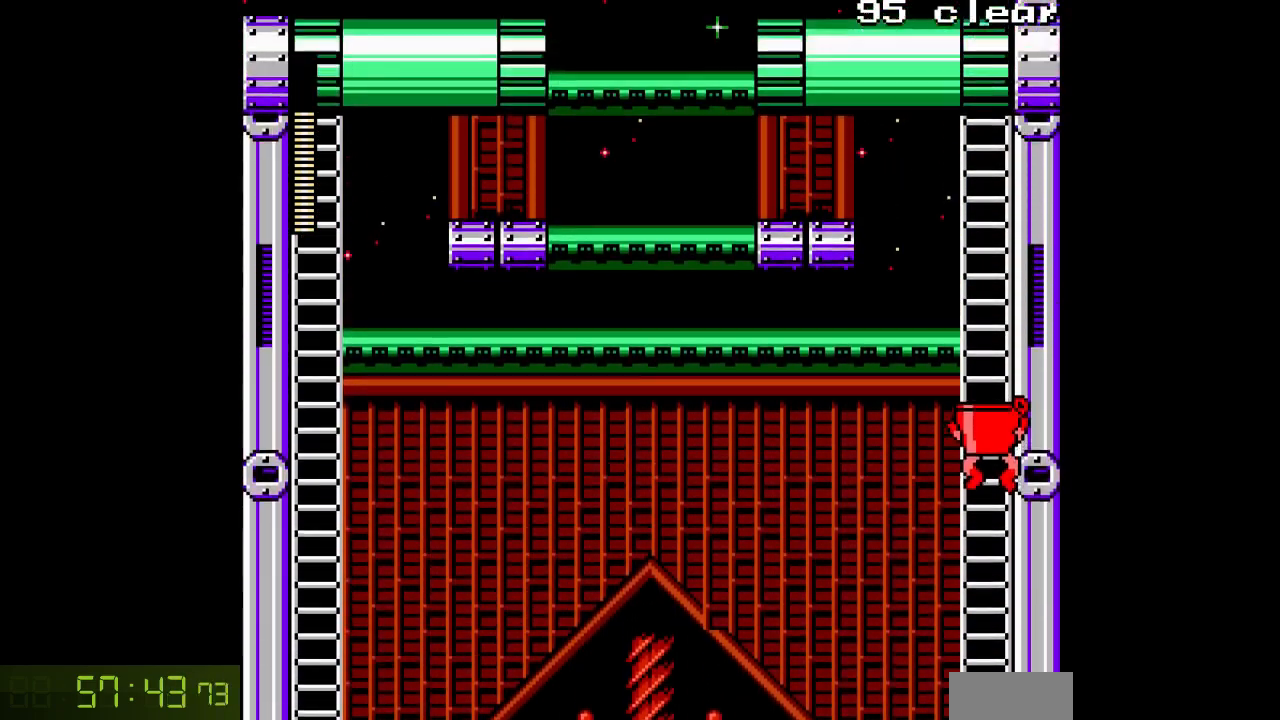
{"buttons": ["A", "DPAD_UP"], "events": []}
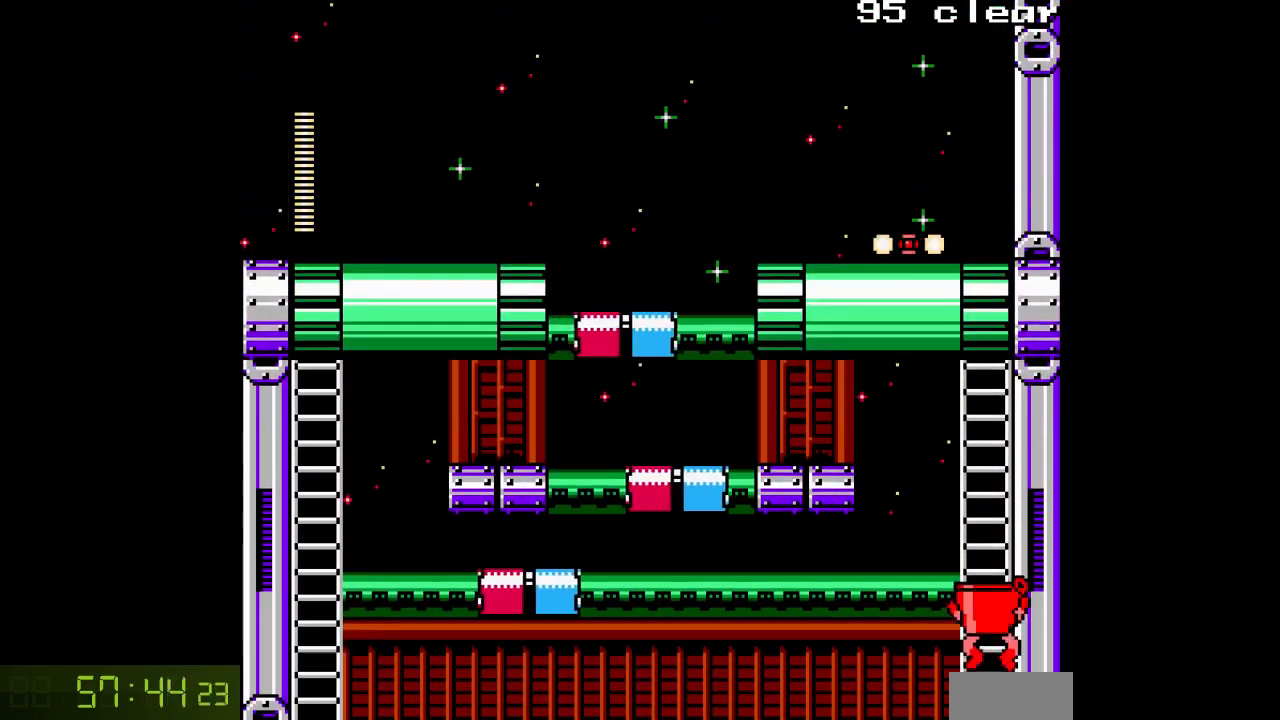
{"buttons": ["A", "DPAD_UP"], "events": []}
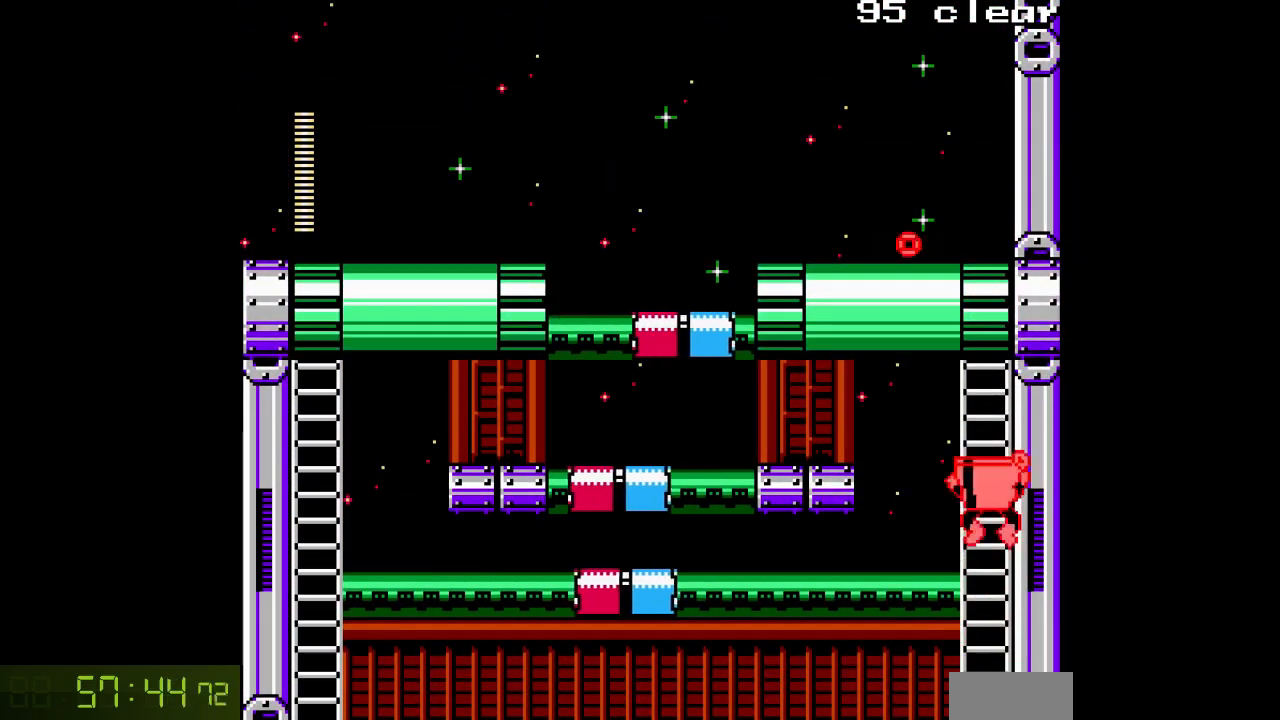
{"buttons": ["A", "DPAD_UP"], "events": []}
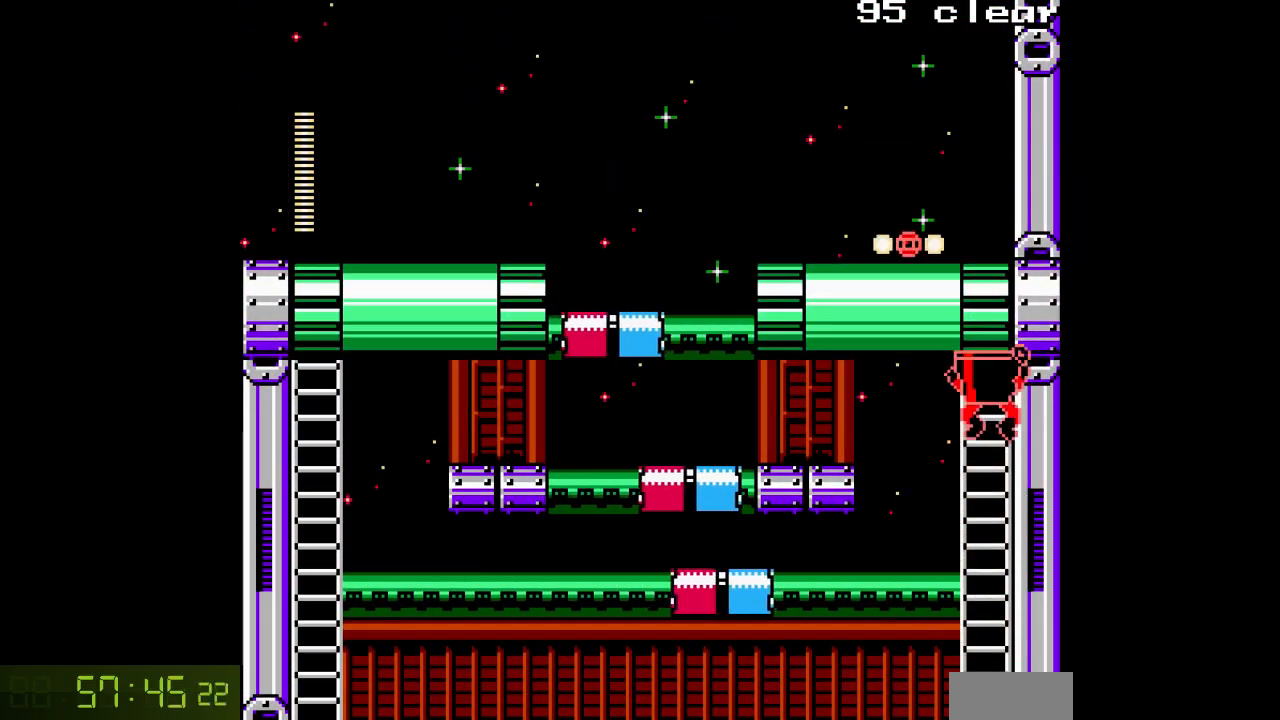
{"buttons": ["A", "DPAD_UP"], "events": []}
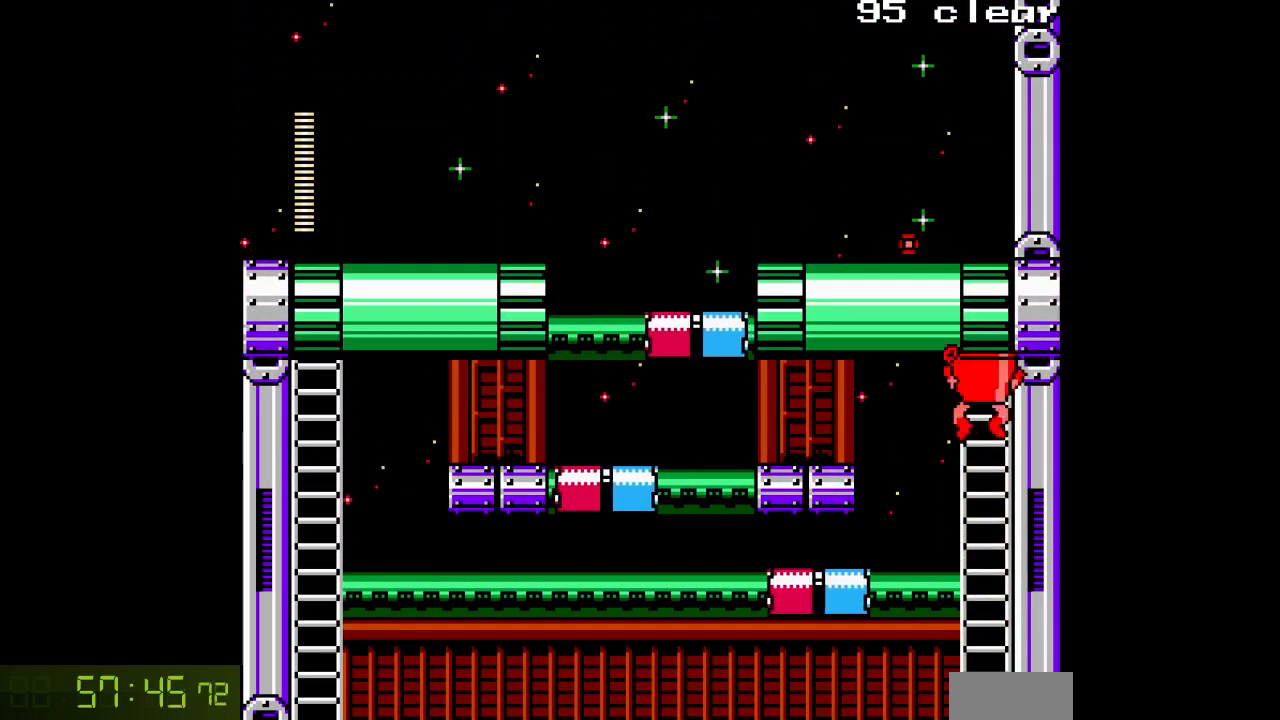
{"buttons": ["A", "DPAD_LEFT"], "events": [[17, "DPAD_LEFT", "down"], [33, "DPAD_UP", "up"], [283, "B", "down"], [433, "B", "up"]]}
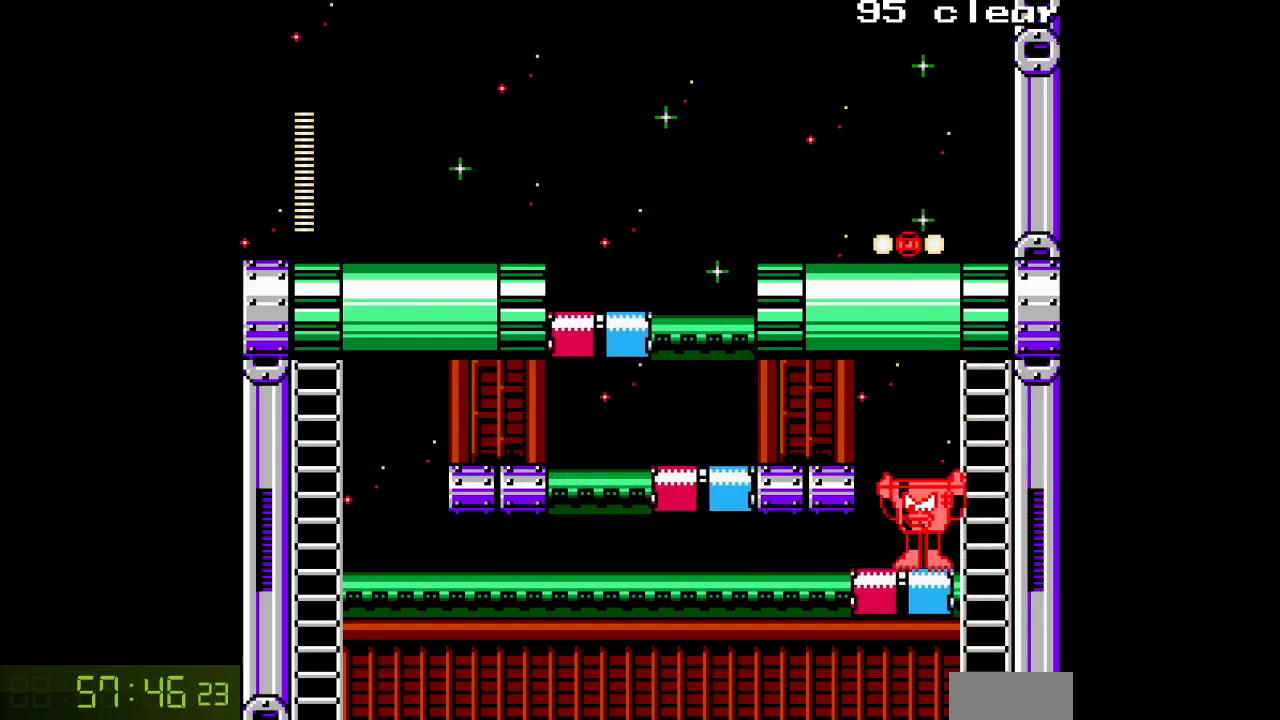
{"buttons": ["A", "DPAD_LEFT"], "events": [[100, "B", "down"], [433, "B", "up"]]}
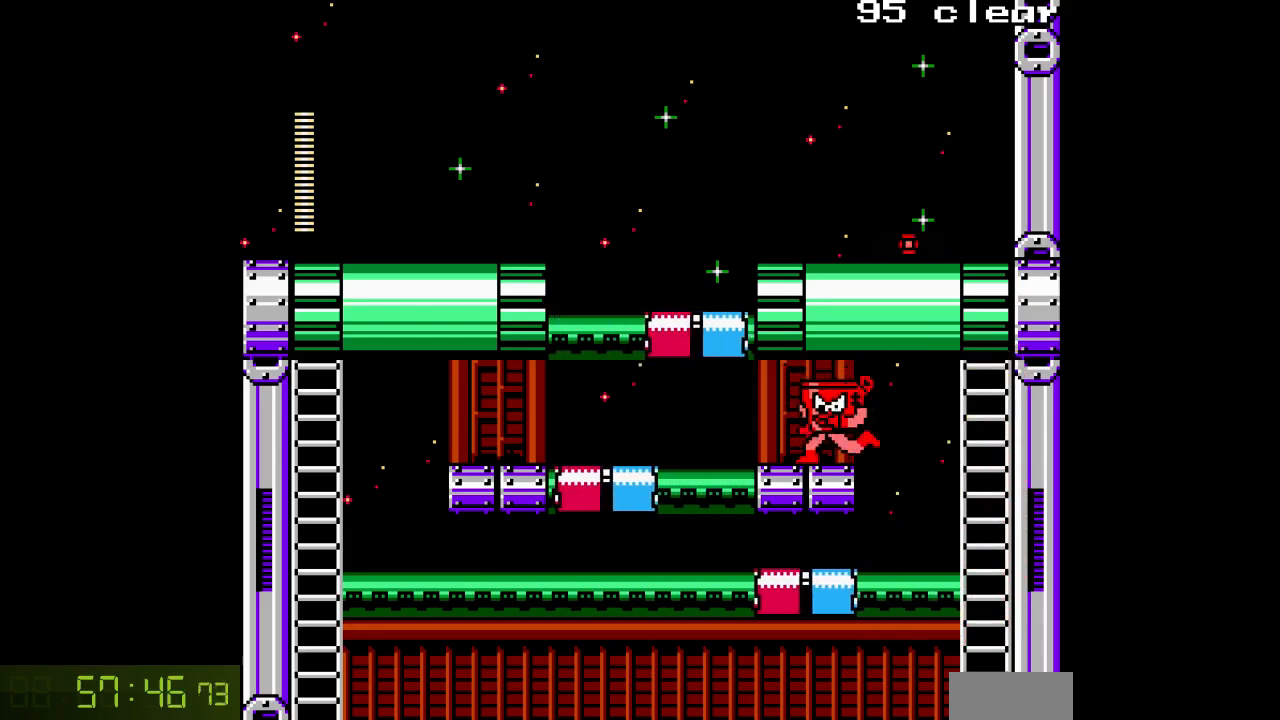
{"buttons": ["A", "DPAD_LEFT"], "events": [[200, "DPAD_LEFT", "up"], [450, "DPAD_LEFT", "down"]]}
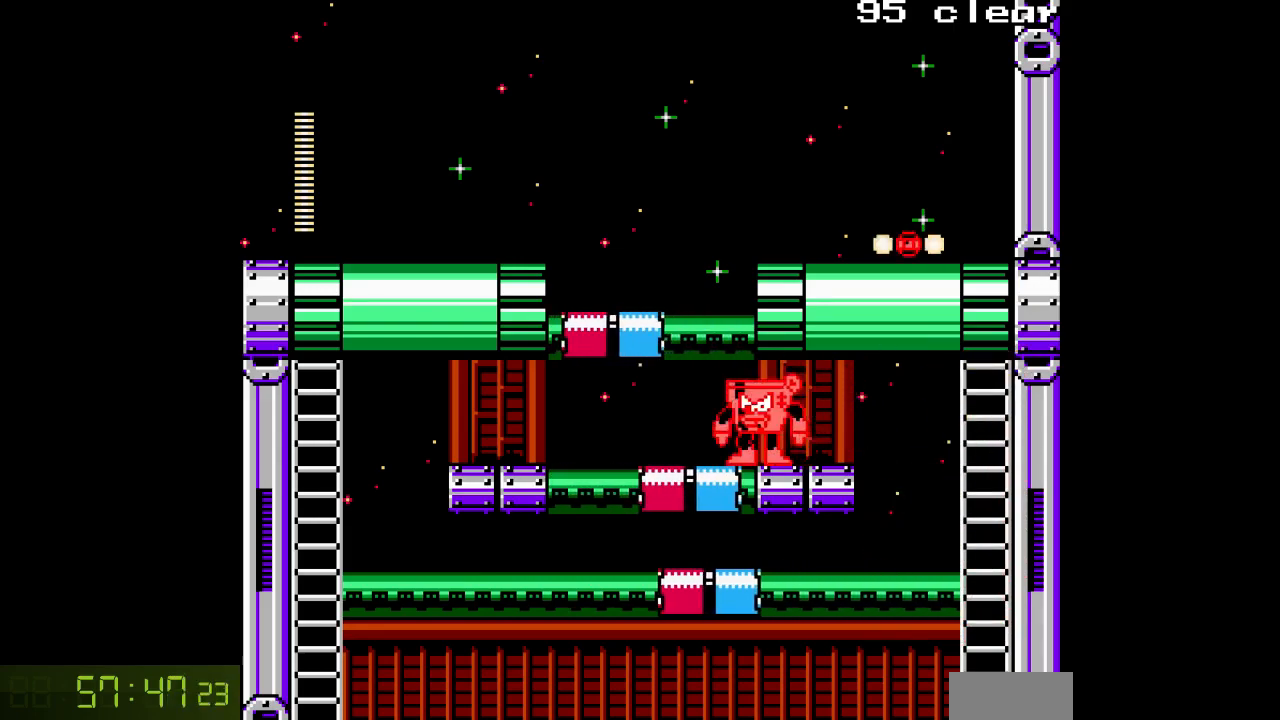
{"buttons": ["A"], "events": [[33, "B", "down"], [267, "B", "up"], [417, "DPAD_LEFT", "up"]]}
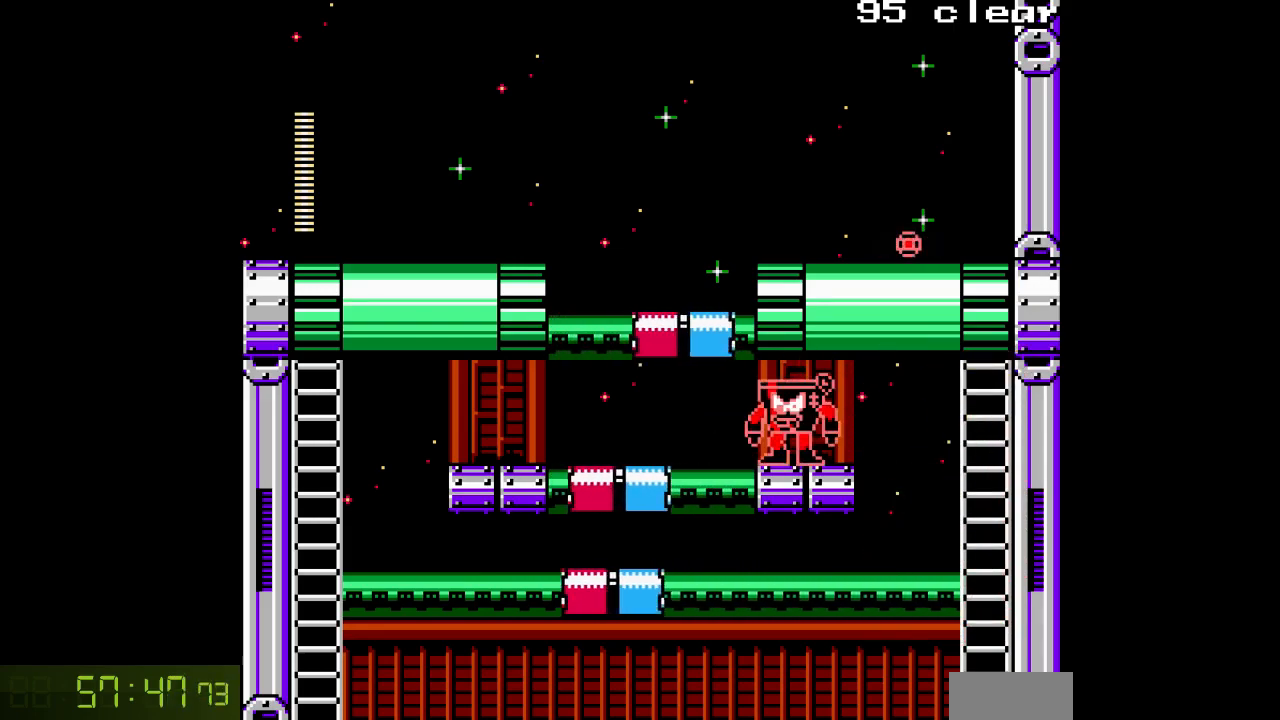
{"buttons": ["A", "B", "DPAD_LEFT"], "events": [[217, "DPAD_LEFT", "down"], [417, "B", "down"]]}
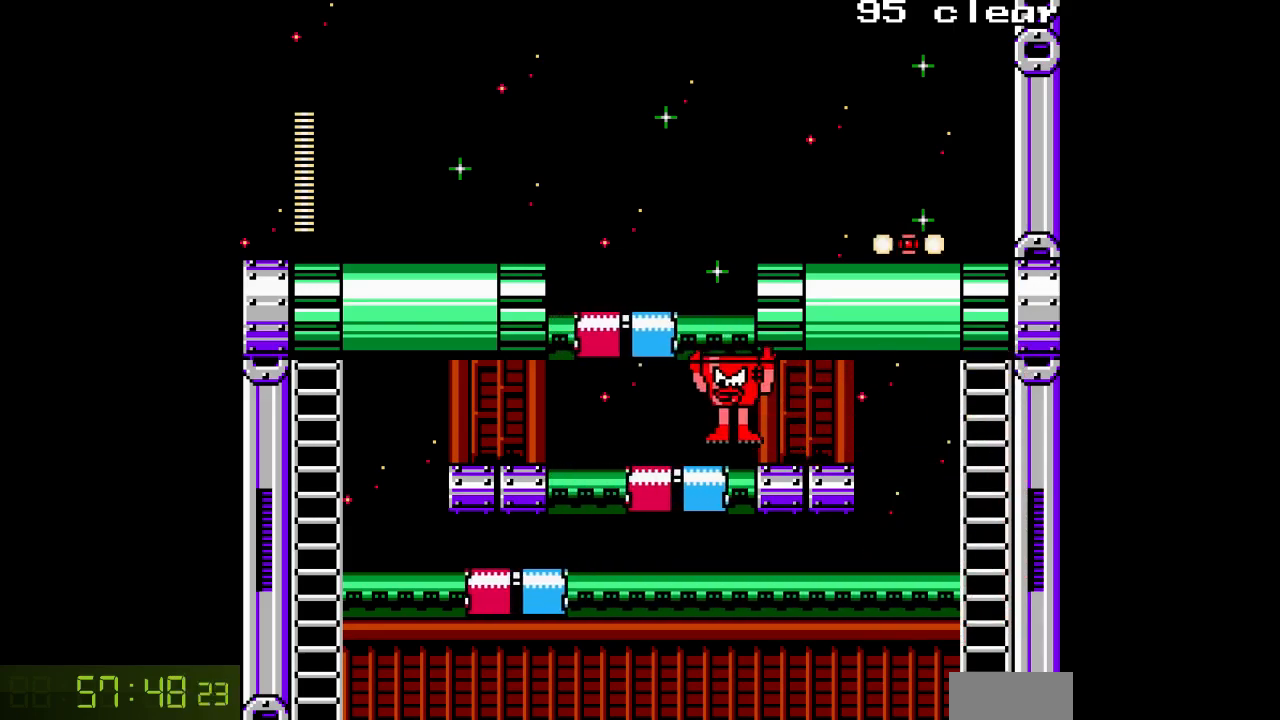
{"buttons": ["A", "DPAD_LEFT"], "events": [[150, "B", "up"]]}
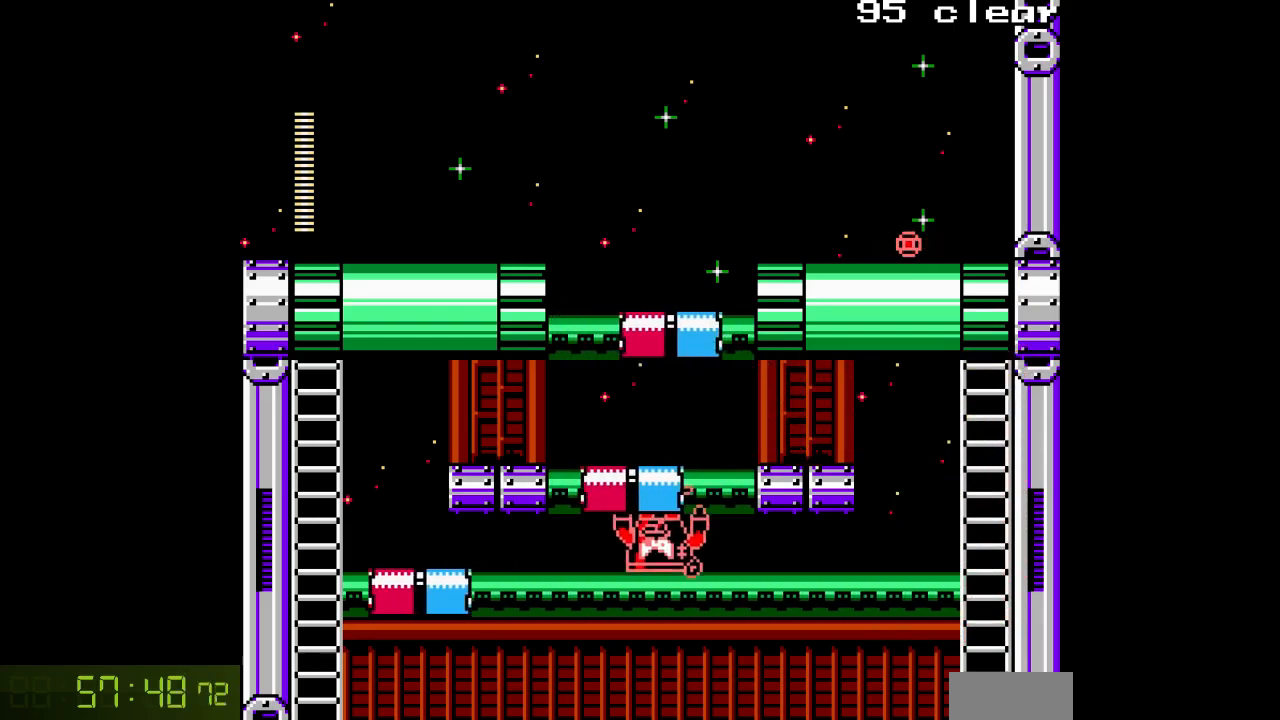
{"buttons": ["A", "B", "DPAD_LEFT"], "events": [[283, "DPAD_LEFT", "up"], [483, "DPAD_LEFT", "down"], [500, "B", "down"]]}
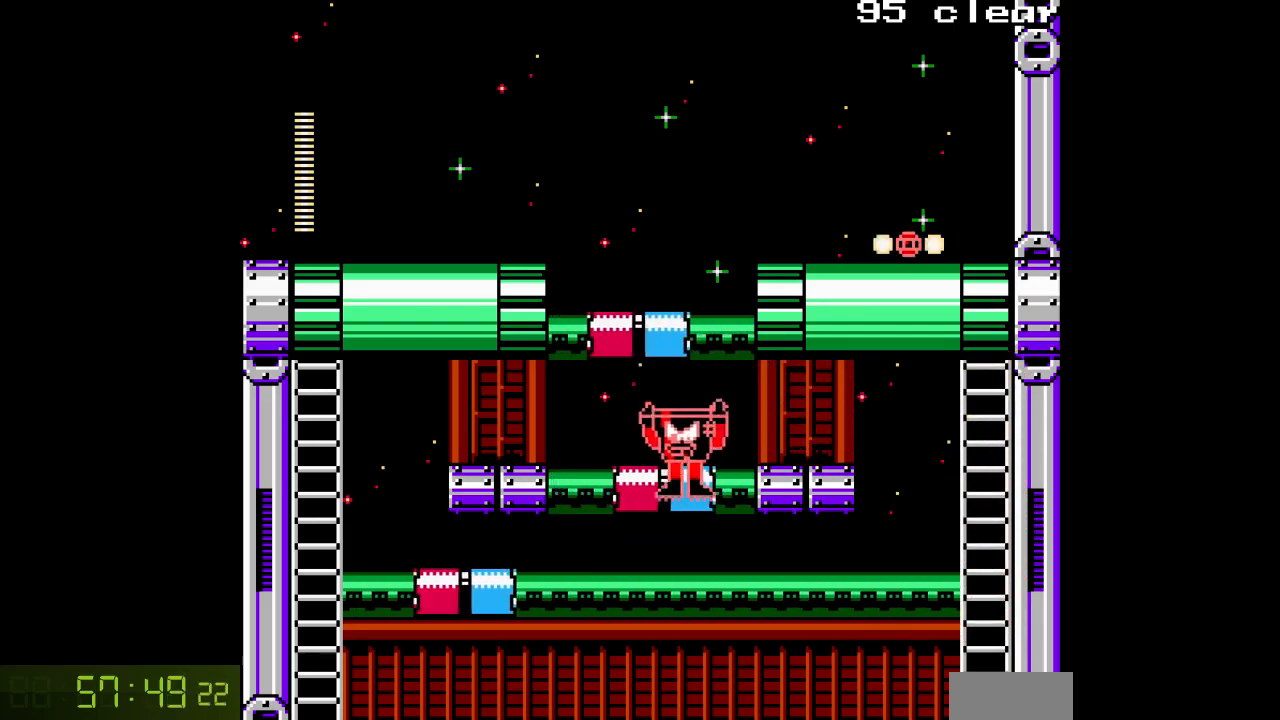
{"buttons": ["A"], "events": [[333, "DPAD_LEFT", "up"], [383, "B", "up"]]}
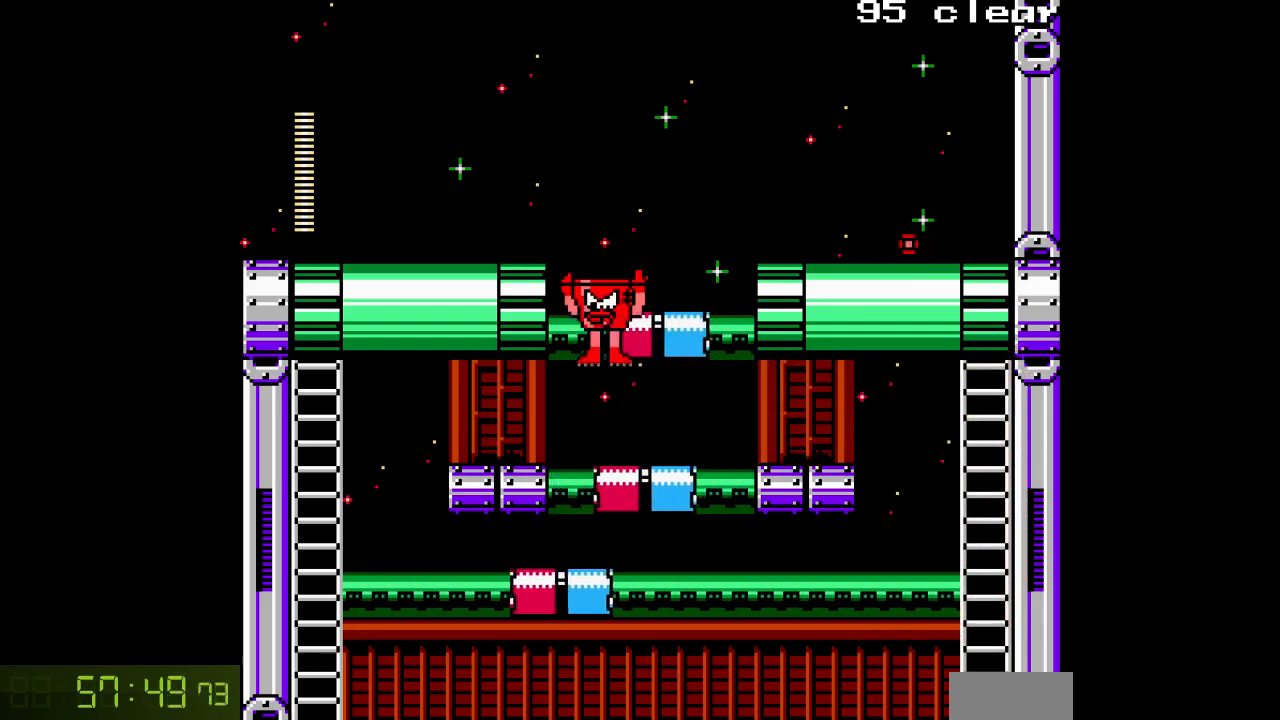
{"buttons": ["A", "B", "DPAD_RIGHT"], "events": [[17, "B", "down"], [100, "DPAD_LEFT", "down"], [217, "DPAD_LEFT", "up"], [250, "B", "up"], [250, "DPAD_RIGHT", "down"], [317, "B", "down"], [350, "DPAD_RIGHT", "up"], [417, "DPAD_RIGHT", "down"]]}
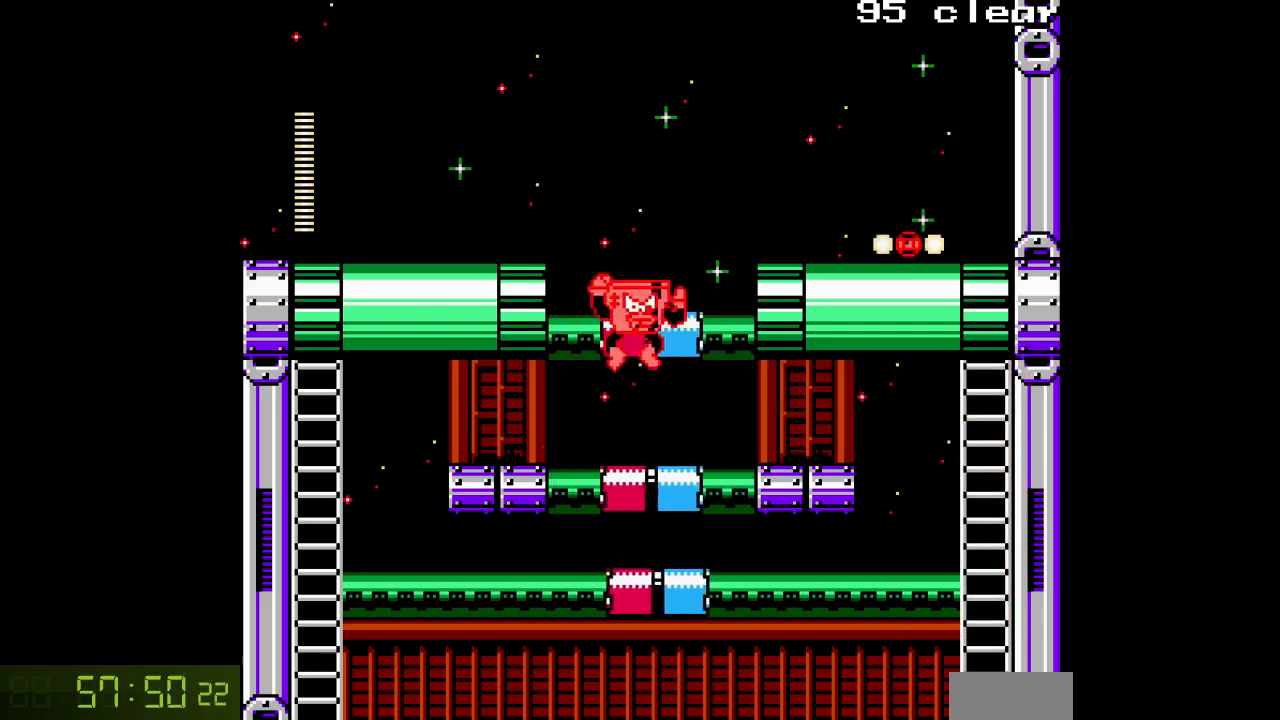
{"buttons": ["A"], "events": [[100, "DPAD_RIGHT", "up"], [150, "DPAD_LEFT", "down"], [217, "DPAD_LEFT", "up"], [250, "DPAD_RIGHT", "down"], [283, "B", "up"], [417, "DPAD_RIGHT", "up"]]}
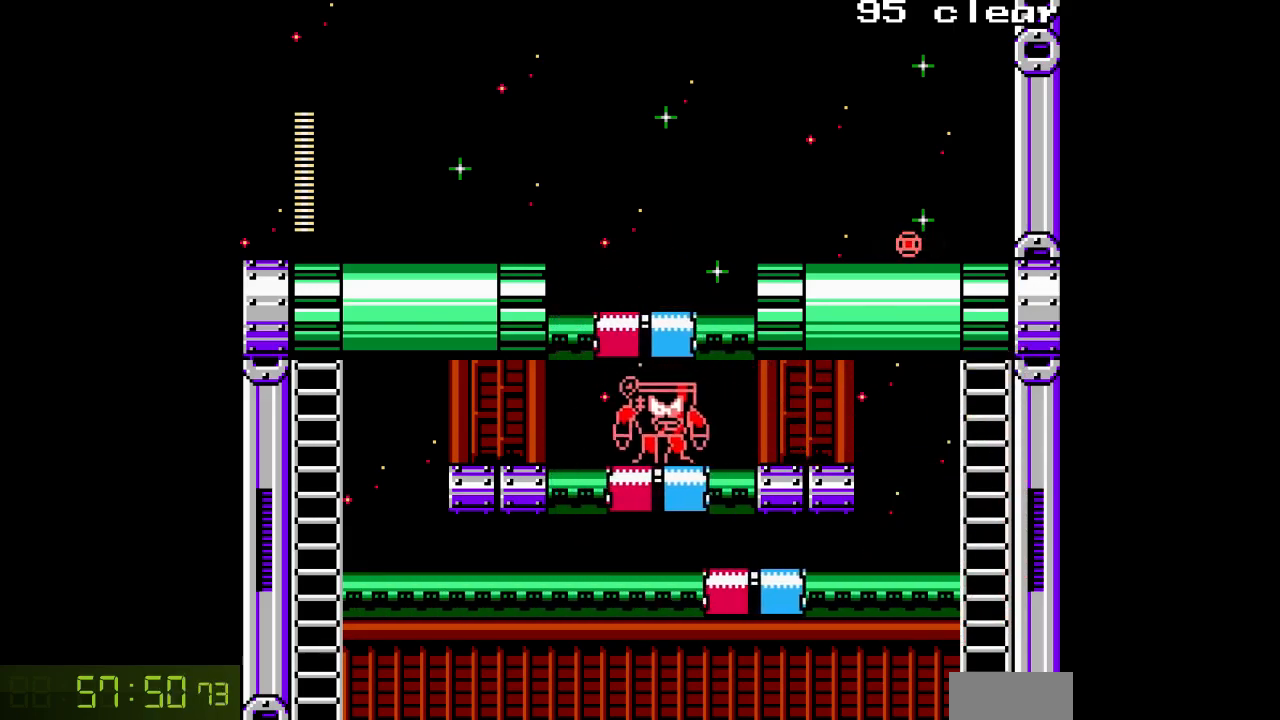
{"buttons": ["A", "DPAD_LEFT"], "events": [[17, "B", "down"], [67, "DPAD_LEFT", "down"], [167, "DPAD_LEFT", "up"], [200, "DPAD_RIGHT", "down"], [433, "DPAD_RIGHT", "up"], [450, "B", "up"], [467, "DPAD_LEFT", "down"]]}
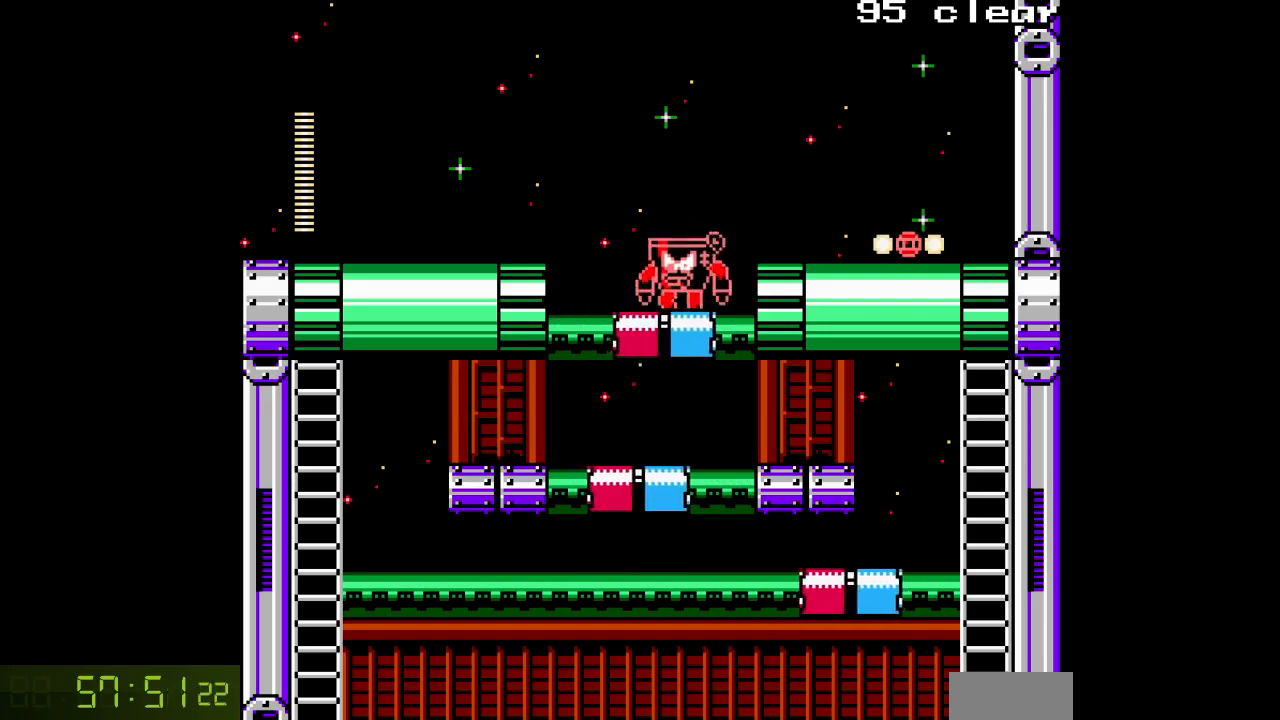
{"buttons": ["A", "DPAD_LEFT"], "events": [[17, "B", "down"], [433, "B", "up"]]}
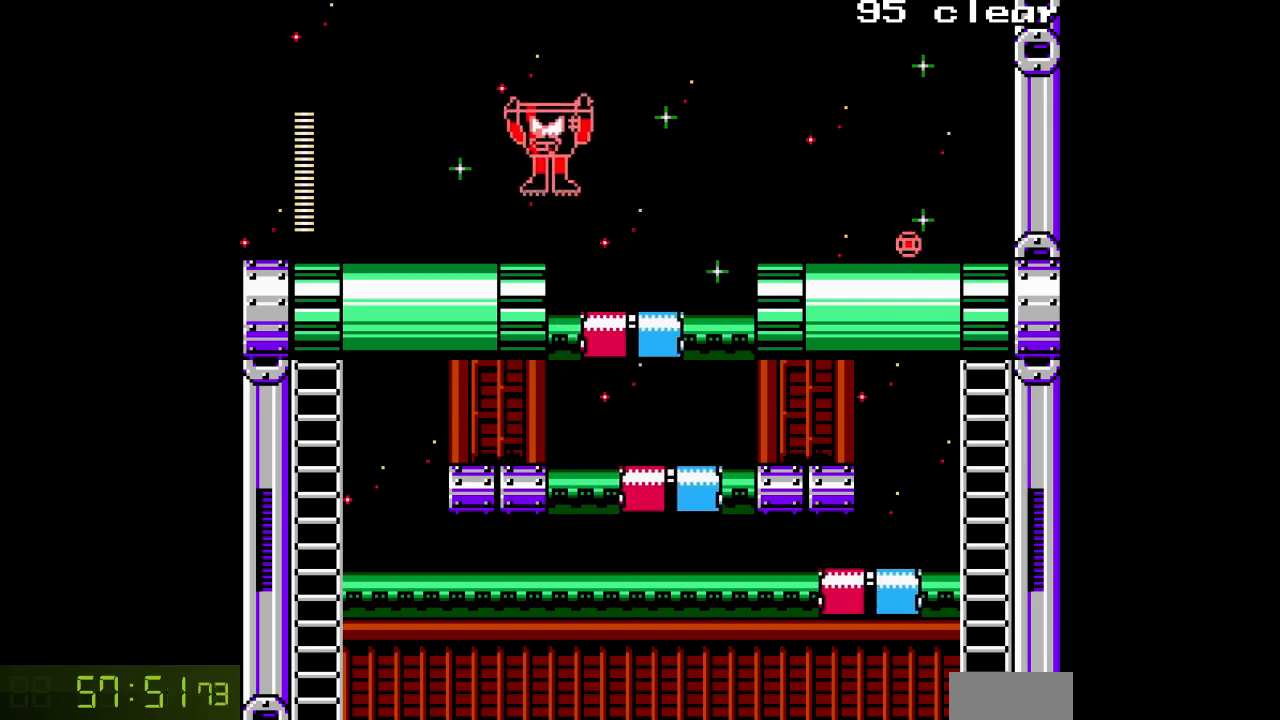
{"buttons": ["A", "DPAD_LEFT"], "events": [[233, "C", "down"], [367, "C", "up"]]}
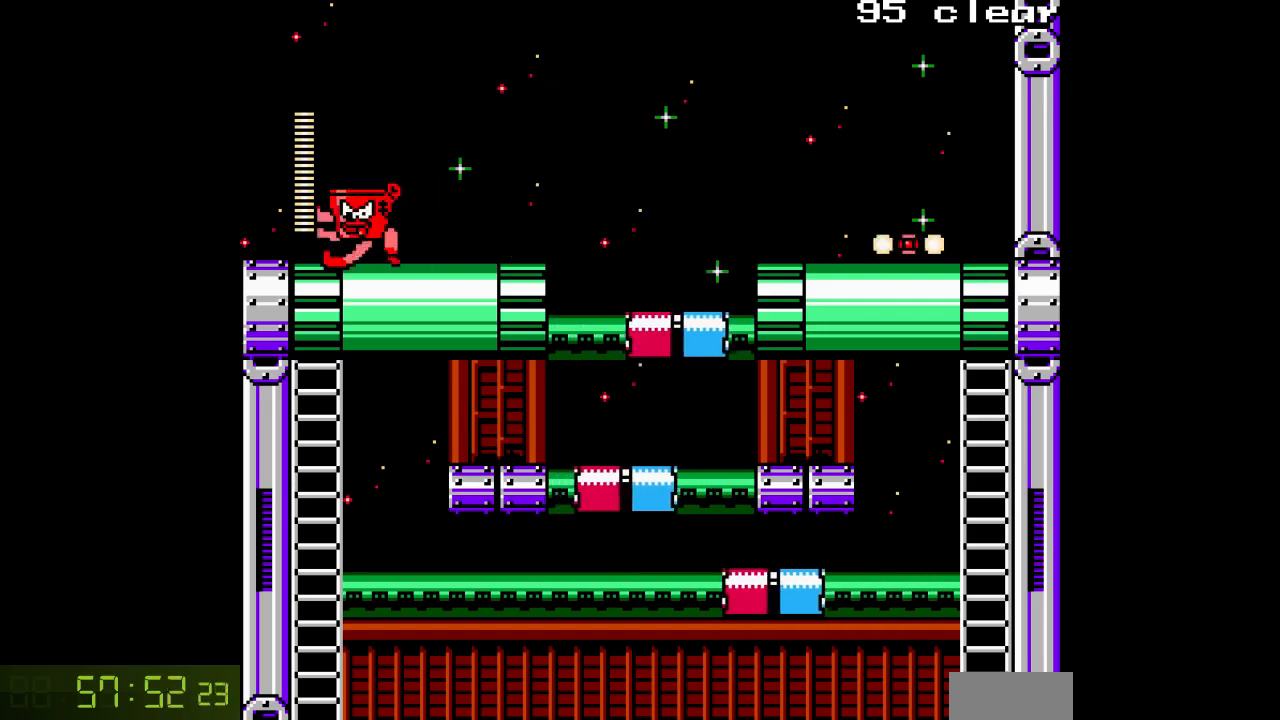
{"buttons": ["A", "DPAD_LEFT"], "events": []}
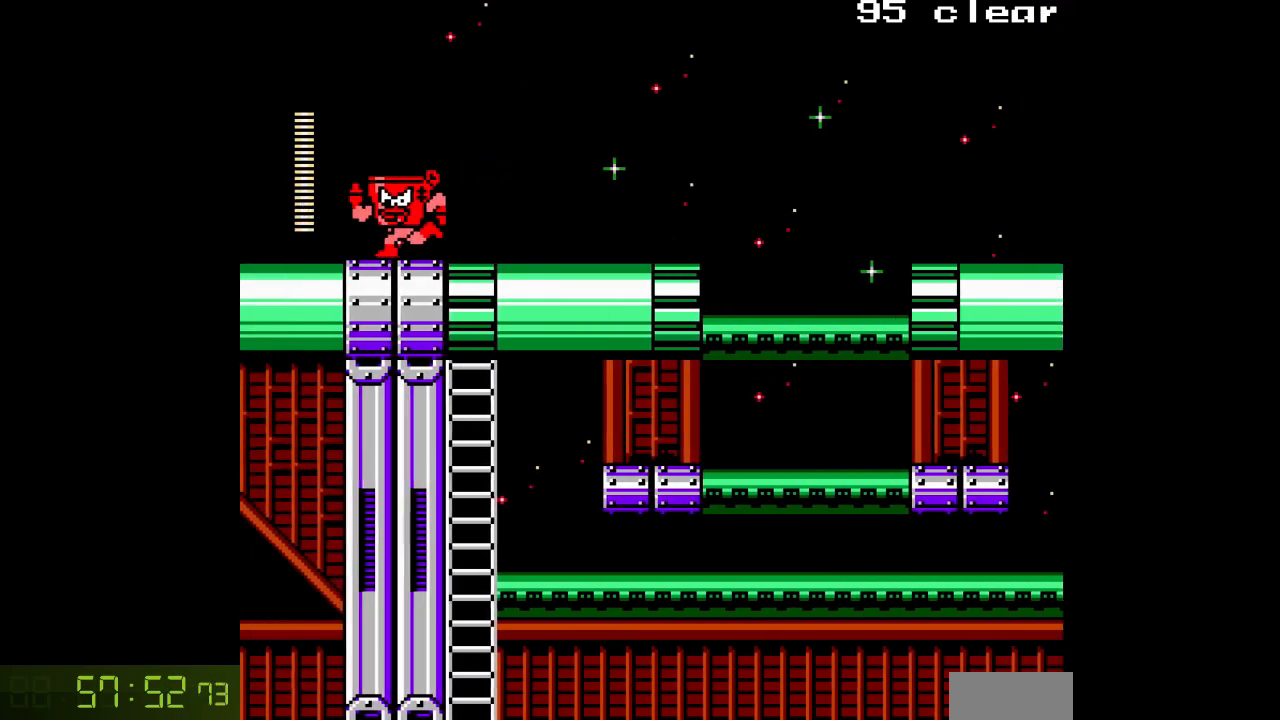
{"buttons": ["A", "DPAD_LEFT"], "events": []}
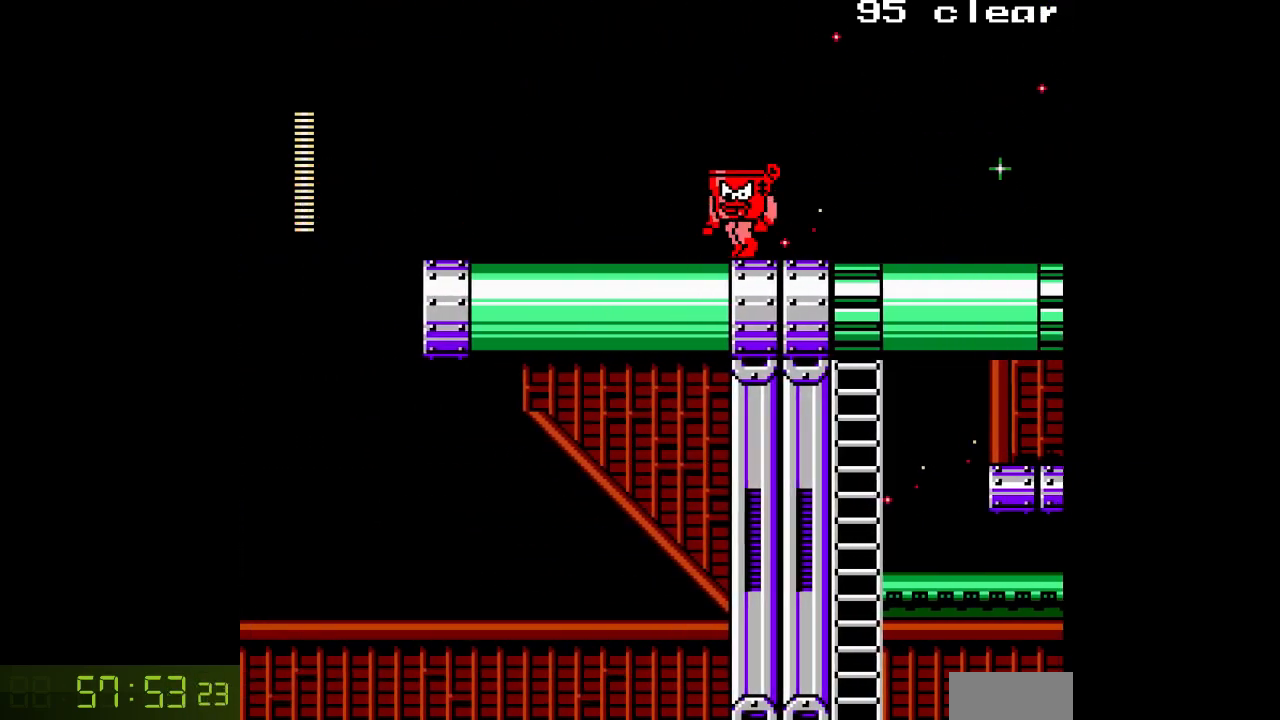
{"buttons": ["A", "DPAD_LEFT"], "events": []}
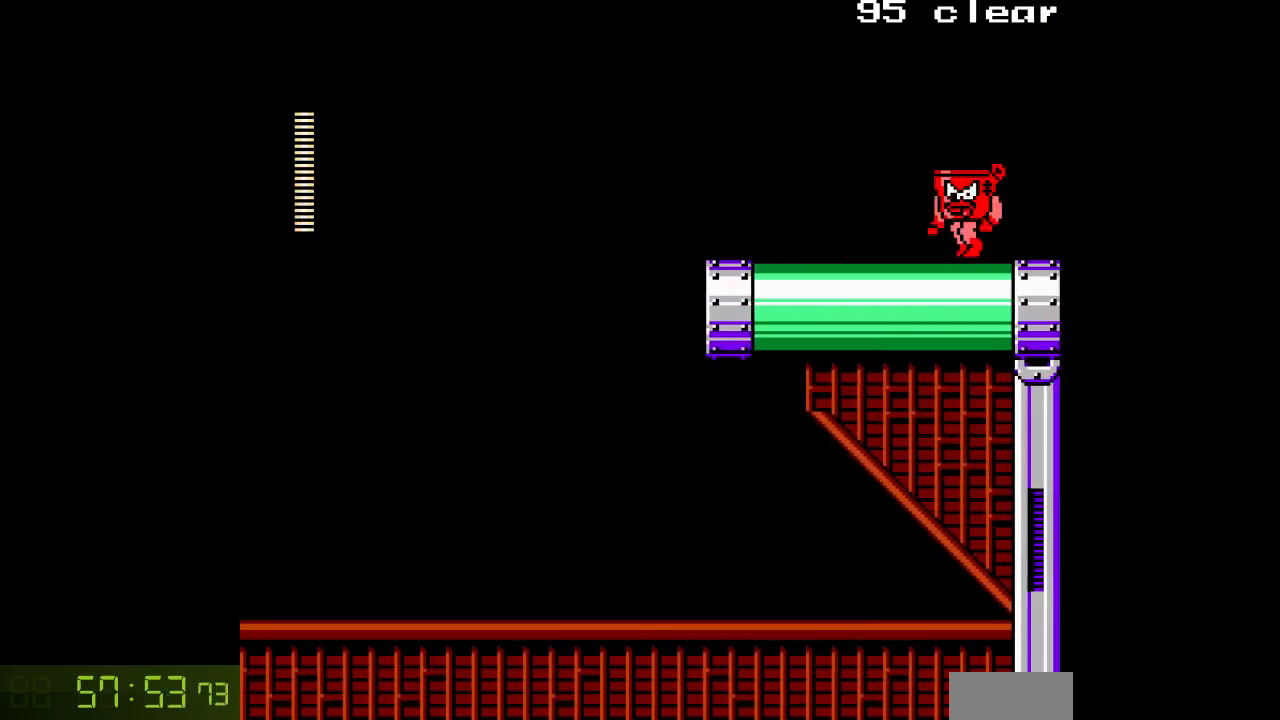
{"buttons": ["A", "DPAD_LEFT"], "events": []}